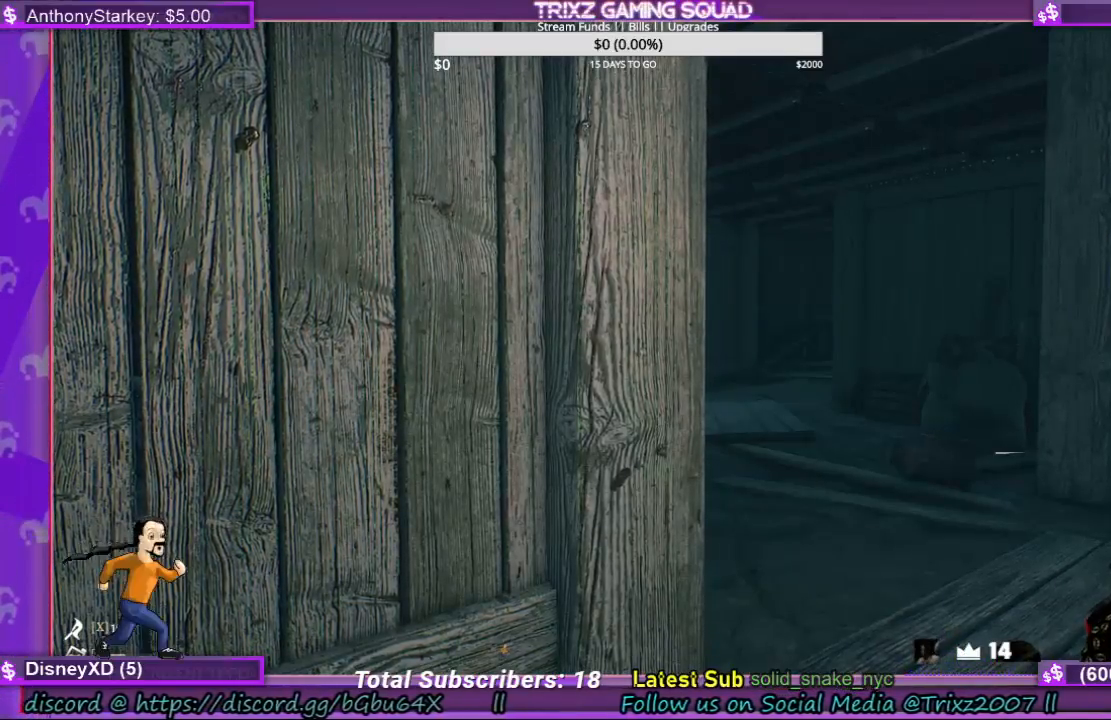
Gameplay with keyboard and mouse; each line is a JSON object with the keys and mouse buttons held at the frame after it. "events" lists presses ("down") and releases ("up") of "a", "ctrl", "d", "e", "f", "q", "r", "s", "shift", "space", "tab", "w", "mouse_left", "mouse_wheel", "mouse_right", "mouse_mb4" and "mouse_mb5" between this image and that frame as [ms after this image, input, new state], when the widget could be followed in between. "mouse_left", "mouse_wheel", "mouse_right", "mouse_mb4", "mouse_mb5" = the "left", "wheel", "right", "mb4", "mb5" buttons of the "mouse" list. No other keys are recorded. "wheel" means that the mouse wheel is clicked or scrolled. Mouse movement is not recorded.
{"keys": ["w"], "mouse": [], "events": [[467, "w", "down"]]}
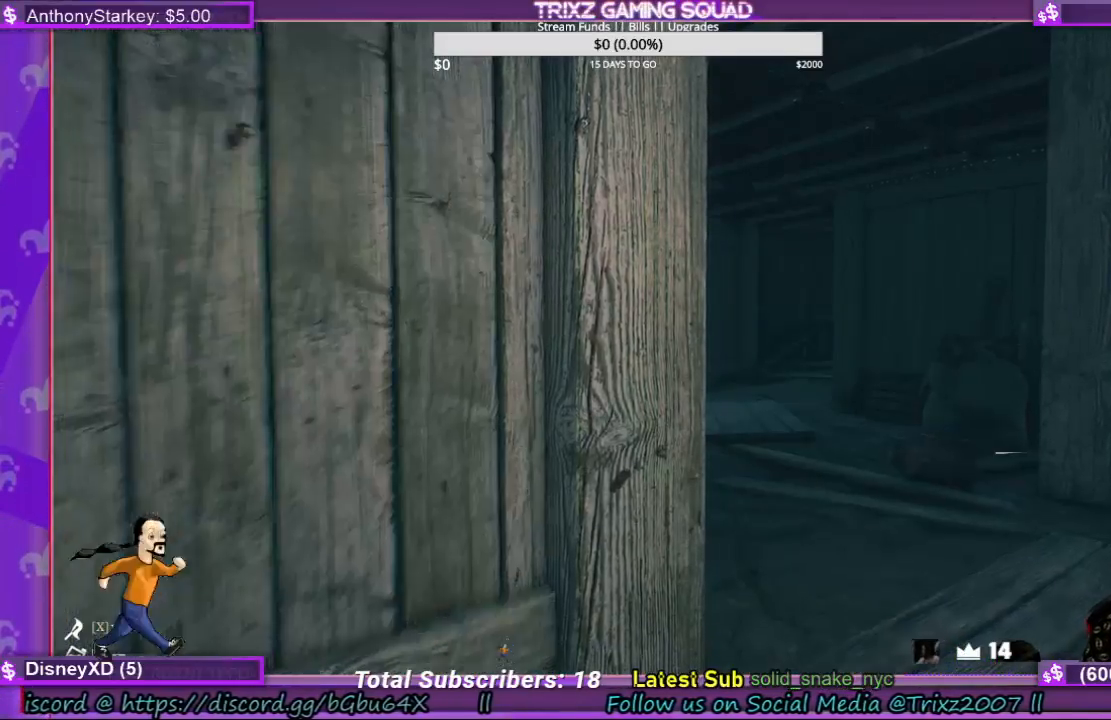
{"keys": ["d", "w"], "mouse": [], "events": [[100, "d", "down"], [167, "w", "up"], [233, "w", "down"]]}
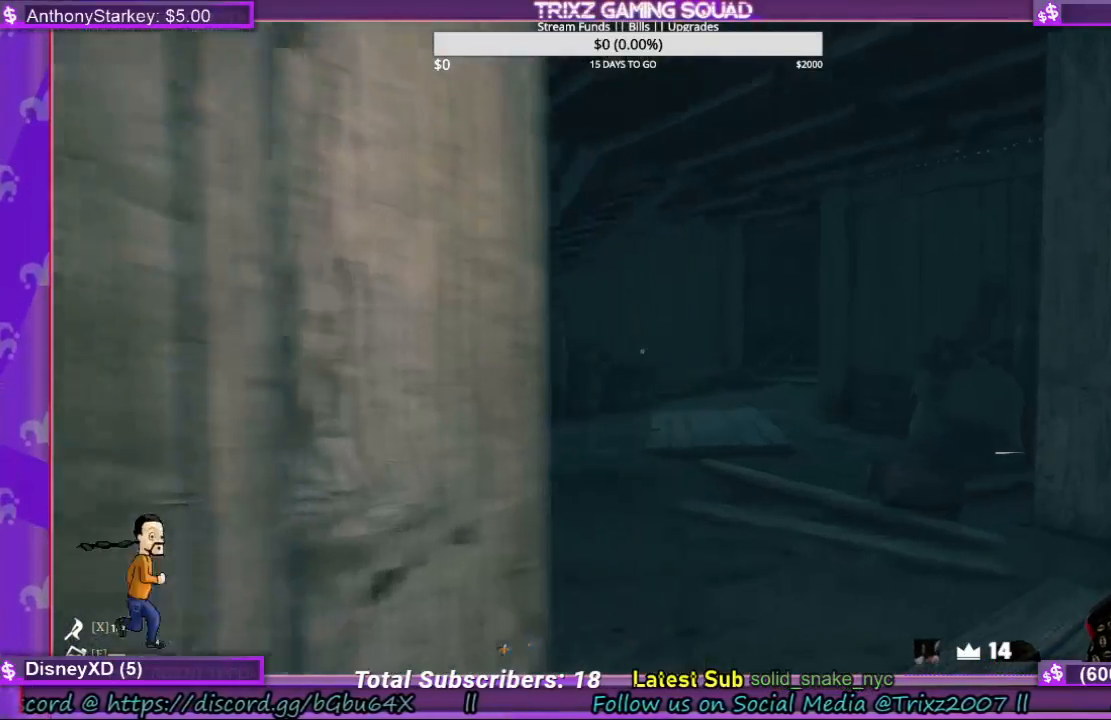
{"keys": ["d", "w"], "mouse": [], "events": []}
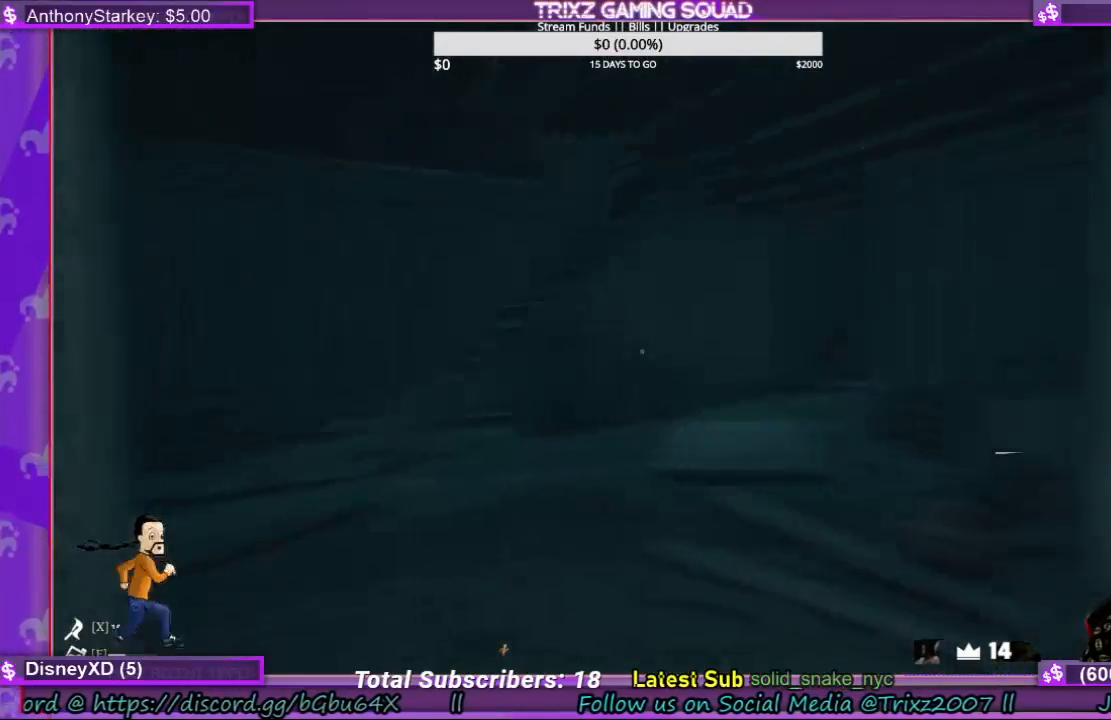
{"keys": ["d", "w"], "mouse": [], "events": []}
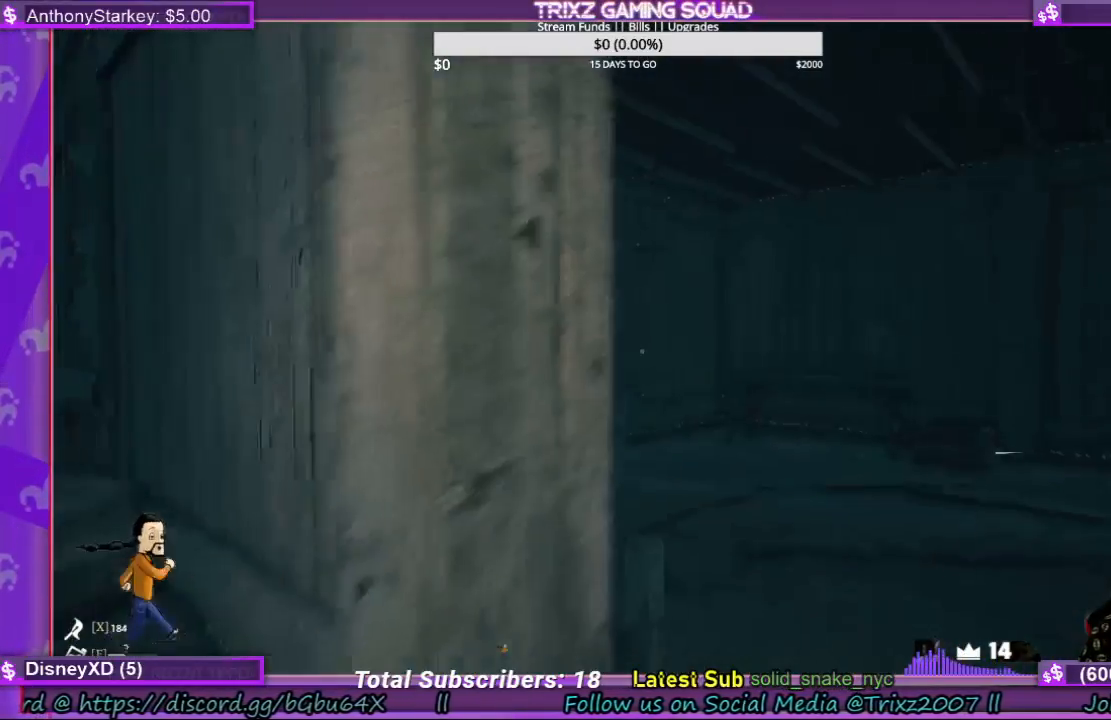
{"keys": ["d", "w"], "mouse": [], "events": []}
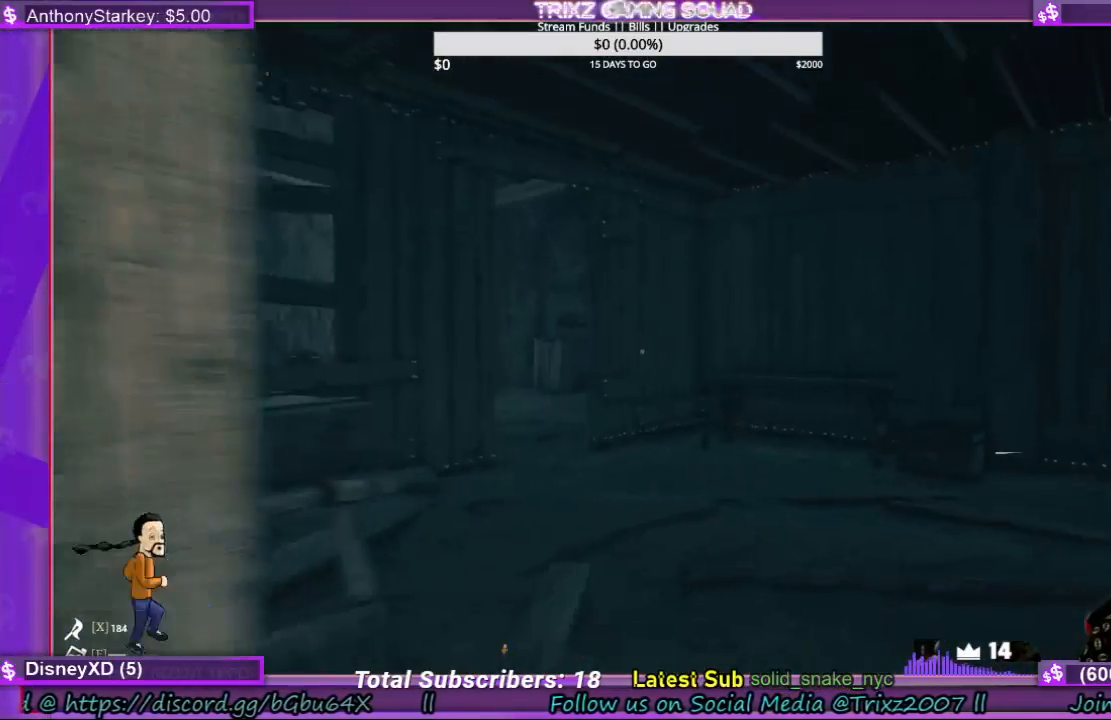
{"keys": ["w"], "mouse": [], "events": [[100, "d", "up"]]}
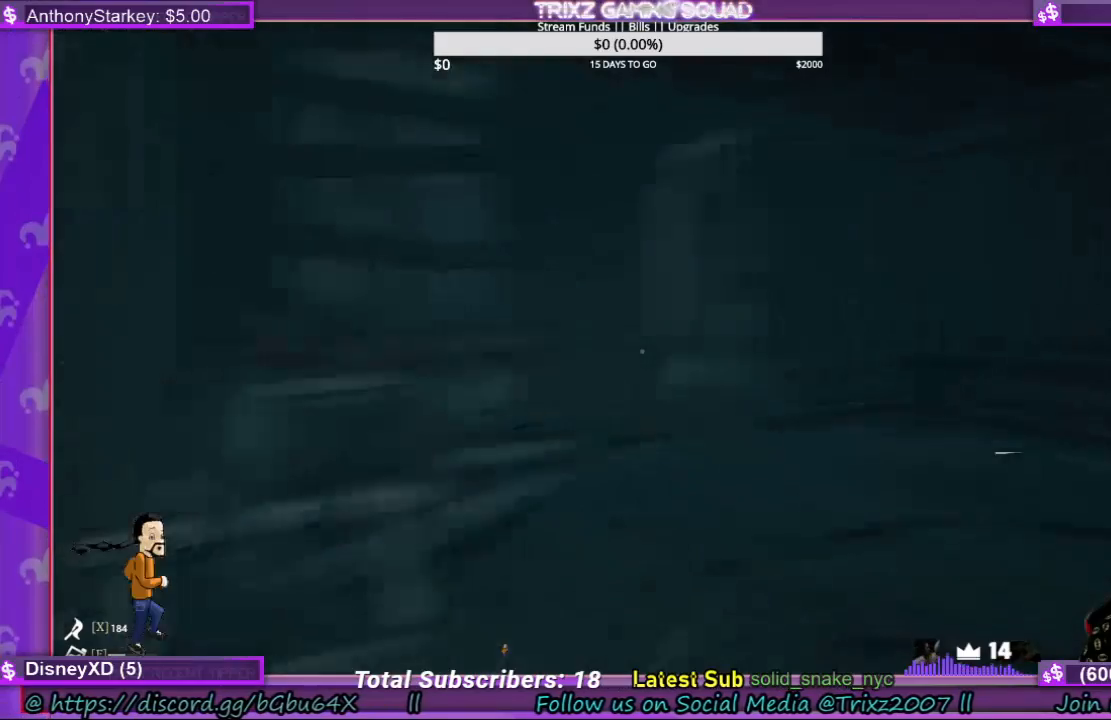
{"keys": ["d", "shift", "w"], "mouse": [], "events": [[167, "d", "down"], [433, "shift", "down"]]}
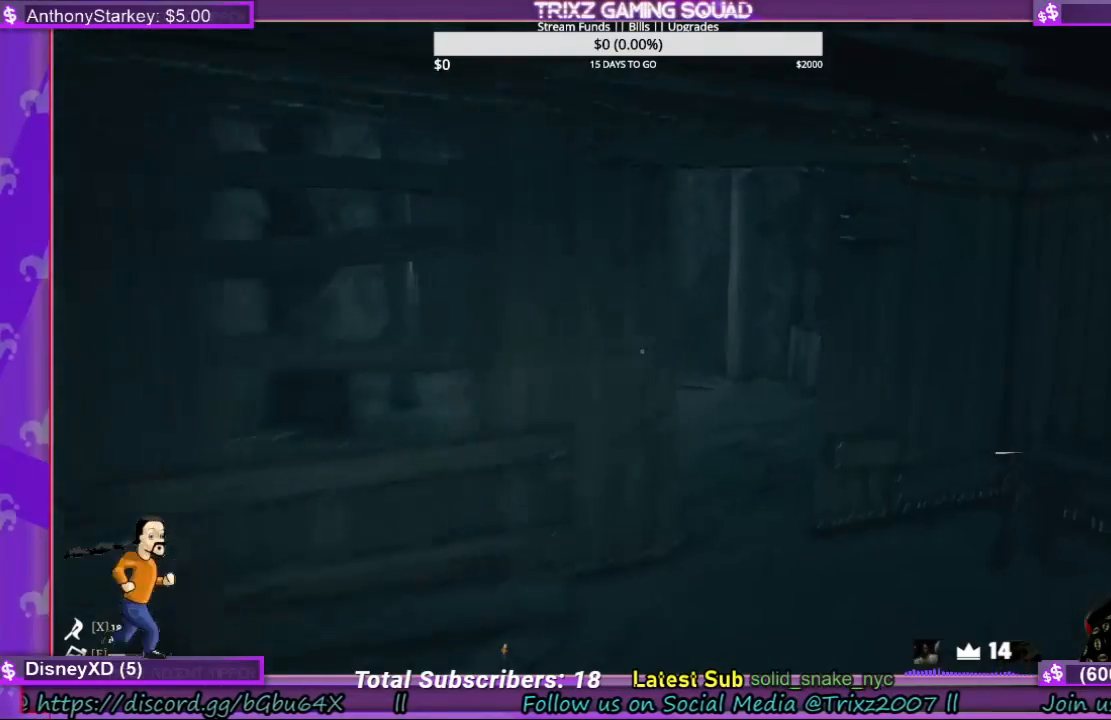
{"keys": ["shift", "w"], "mouse": [], "events": [[233, "d", "up"]]}
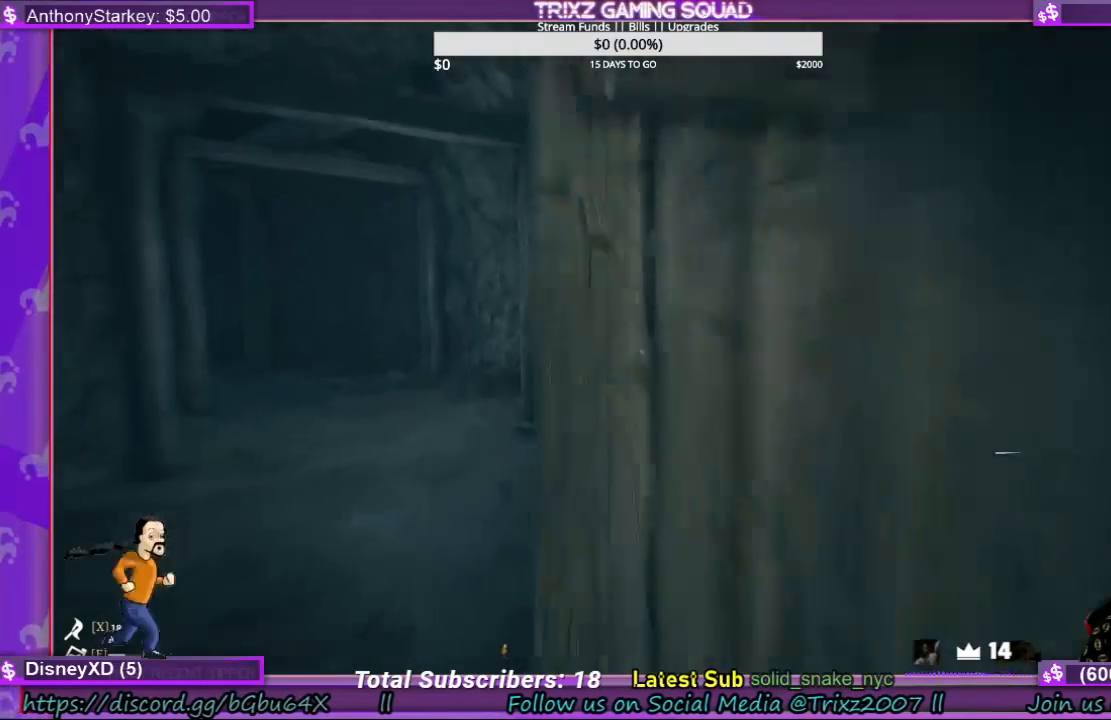
{"keys": ["shift", "w"], "mouse": [], "events": [[33, "a", "down"], [367, "a", "up"]]}
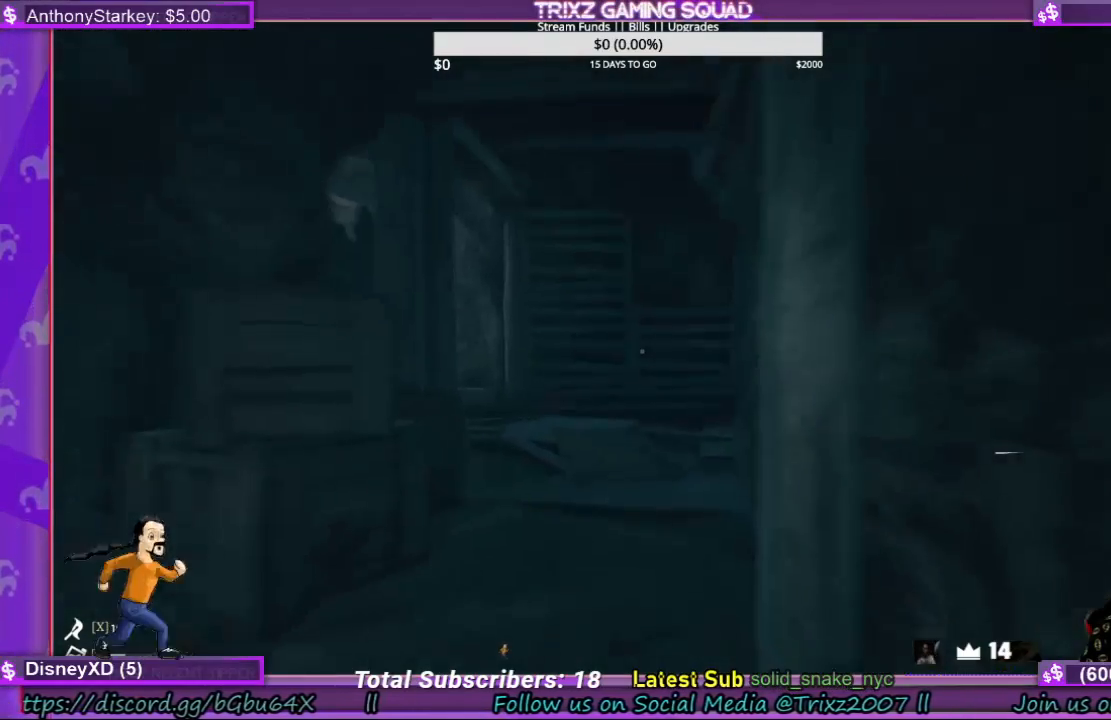
{"keys": ["w"], "mouse": [], "events": [[100, "shift", "up"]]}
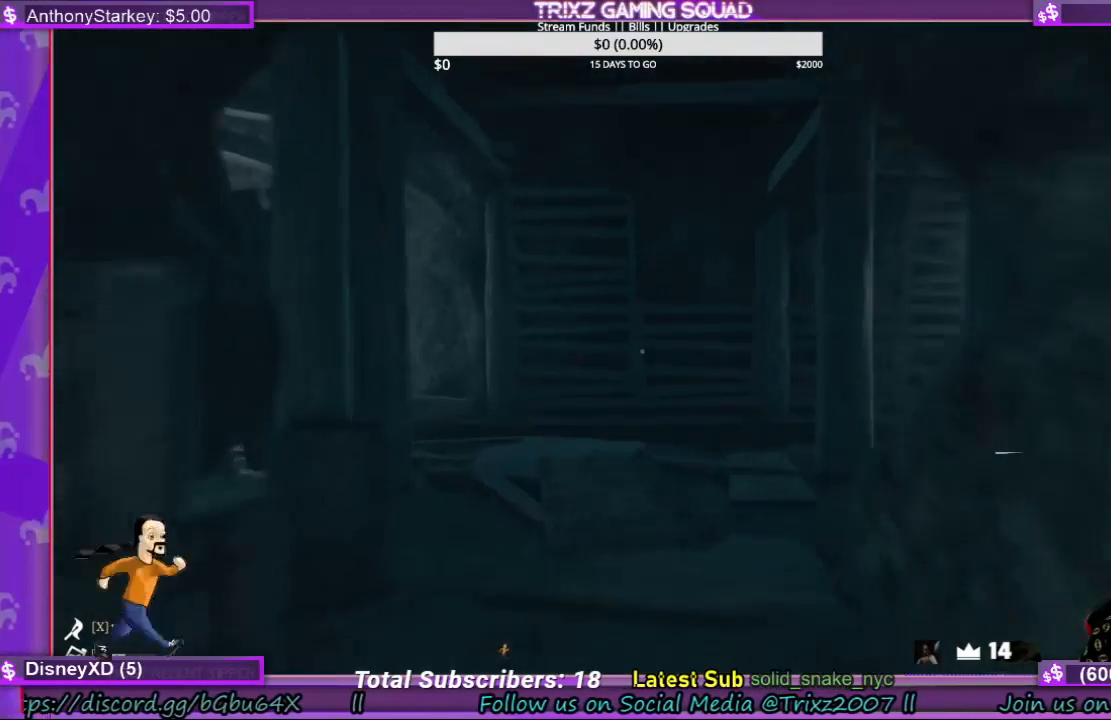
{"keys": ["a", "w"], "mouse": [], "events": [[333, "a", "down"]]}
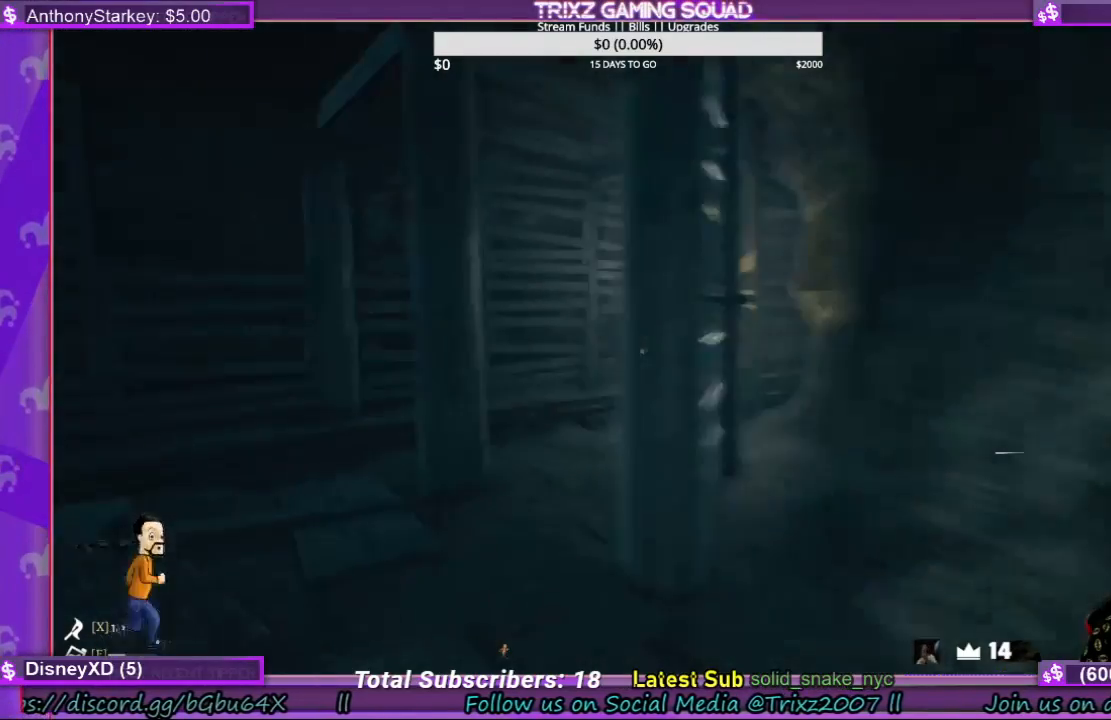
{"keys": ["w"], "mouse": [], "events": [[467, "a", "up"]]}
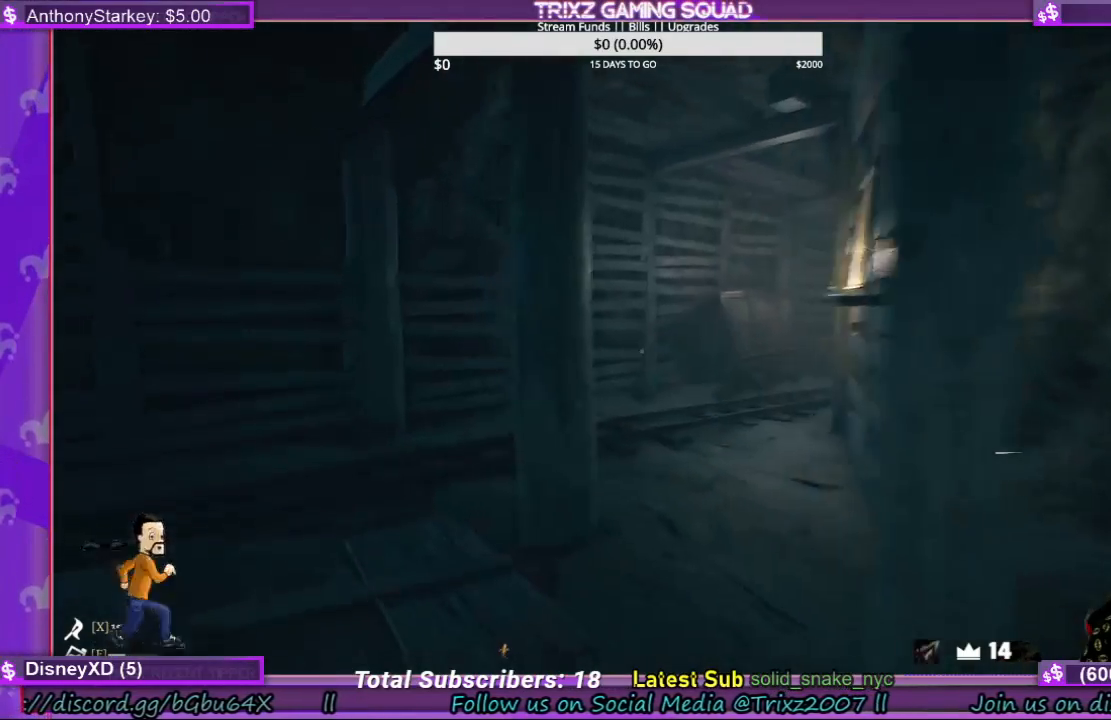
{"keys": ["d", "w"], "mouse": [], "events": [[100, "d", "down"]]}
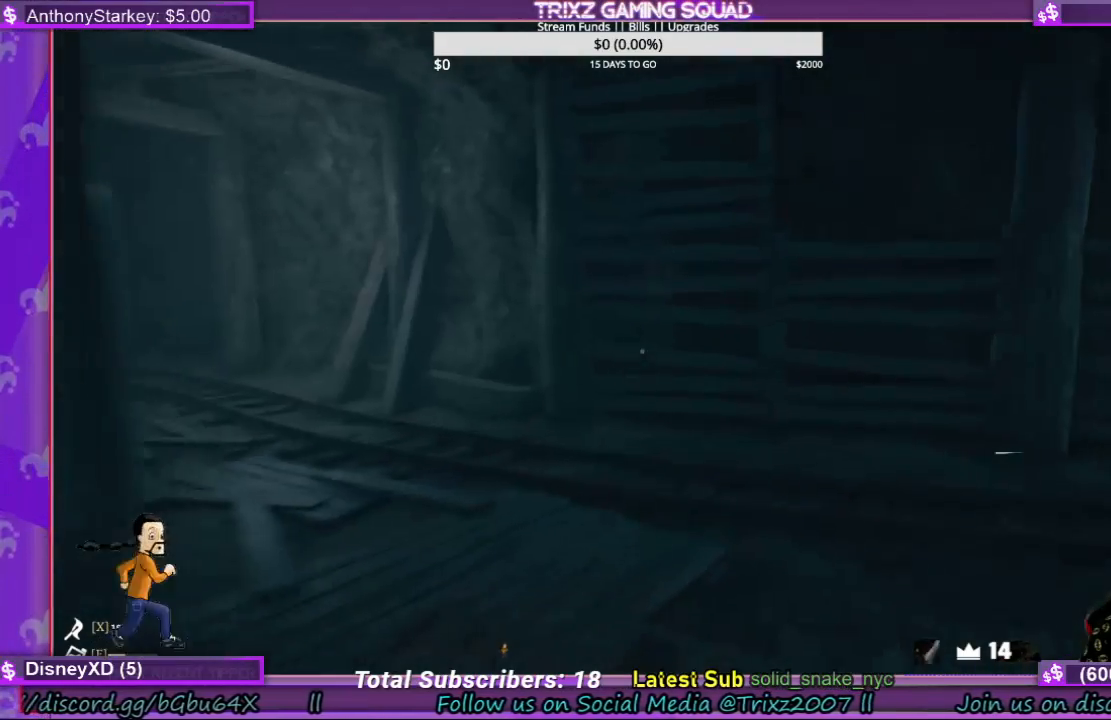
{"keys": [], "mouse": [], "events": [[333, "w", "up"], [500, "d", "up"]]}
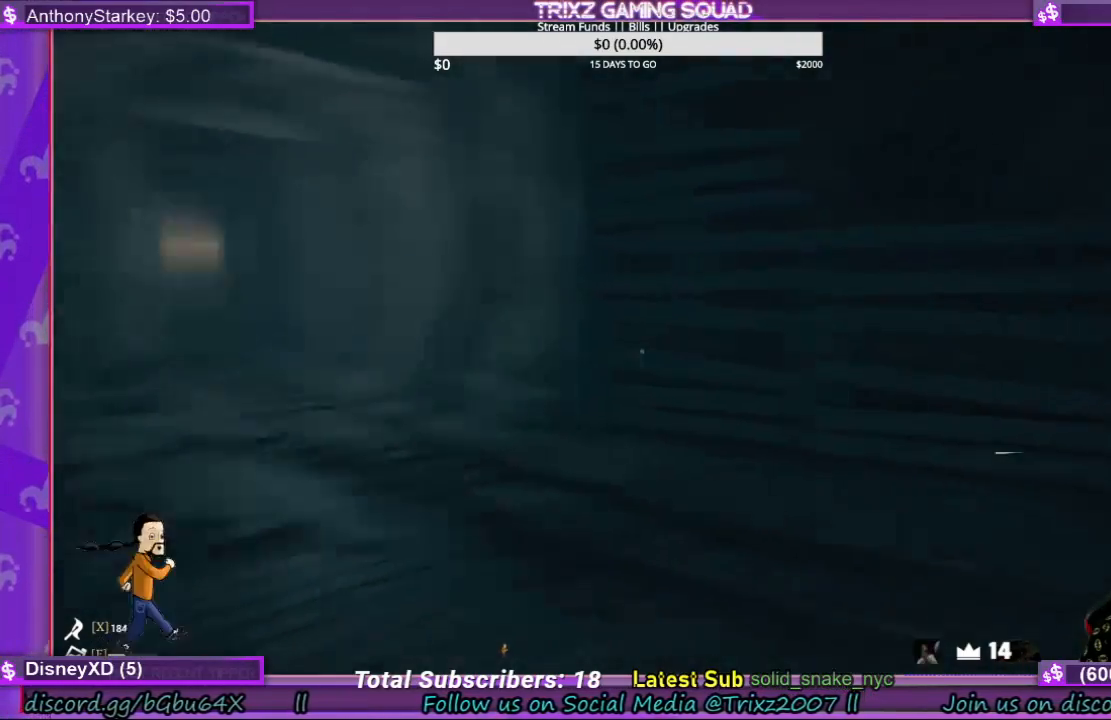
{"keys": ["w"], "mouse": [], "events": [[133, "a", "down"], [133, "w", "down"], [267, "a", "up"]]}
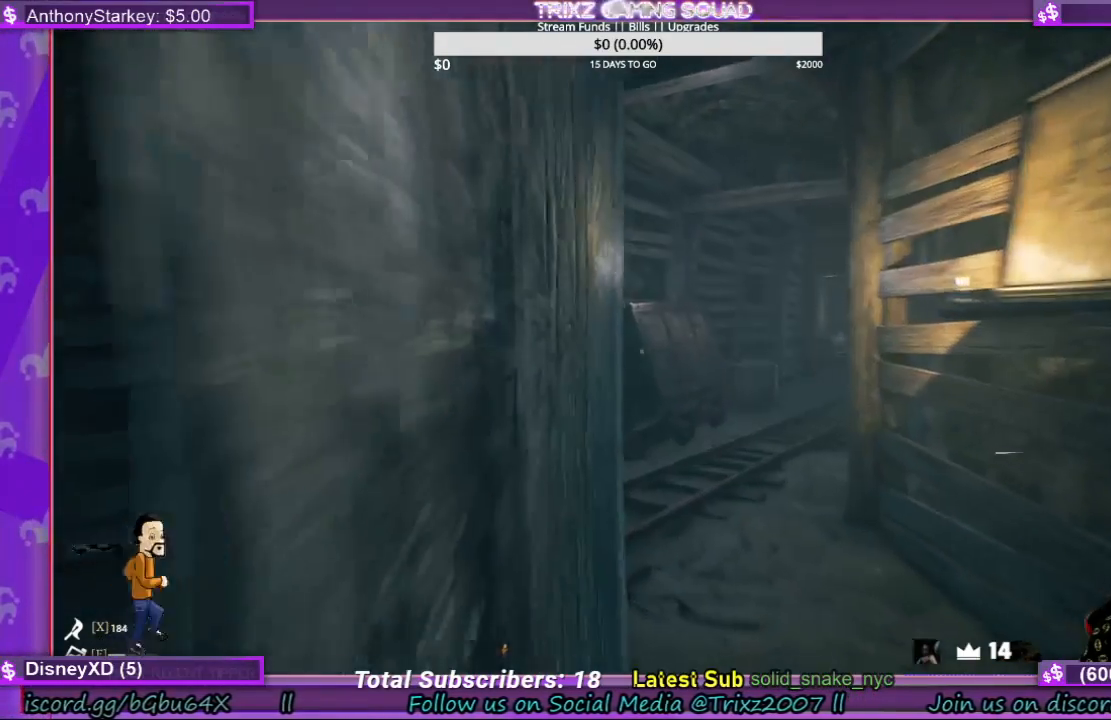
{"keys": ["w"], "mouse": [], "events": [[133, "d", "down"], [267, "d", "up"]]}
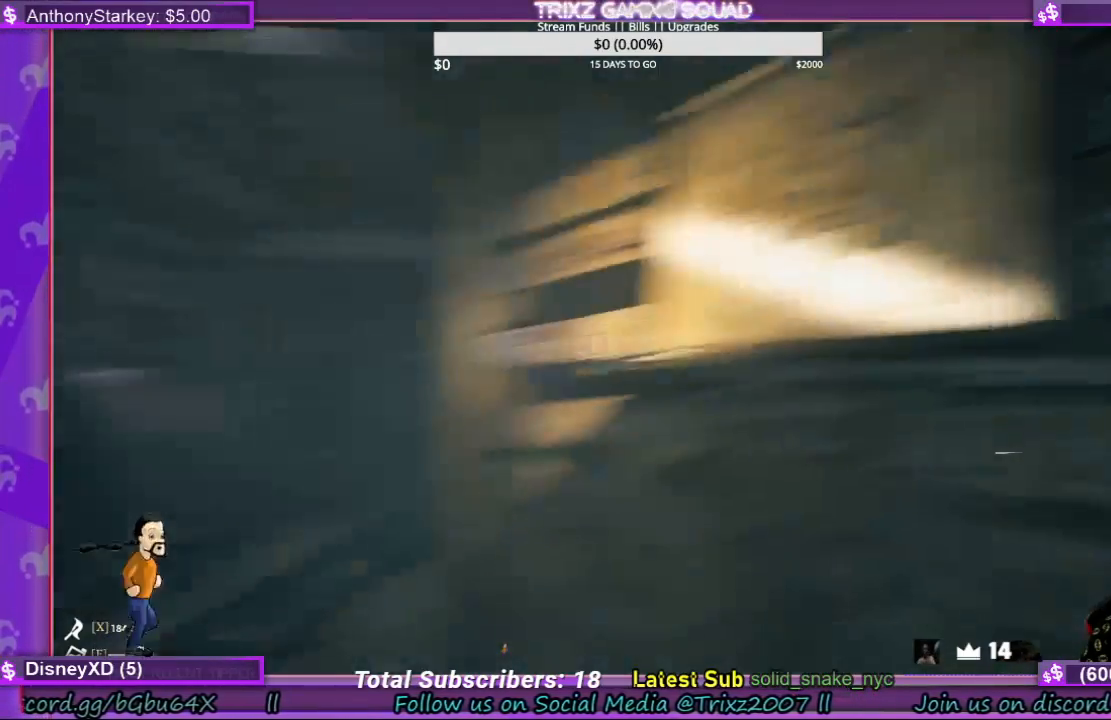
{"keys": [], "mouse": [], "events": [[100, "mouse_left", "down"], [100, "w", "up"], [200, "mouse_left", "up"]]}